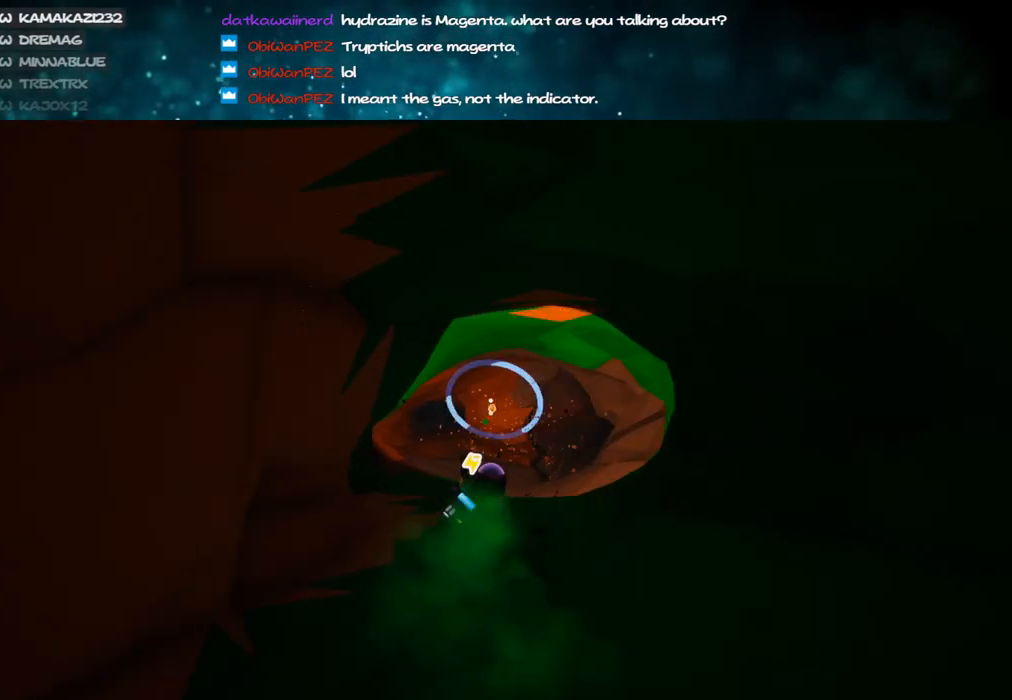
Gameplay with keyboard and mouse; each line is a JSON object with the keys and mouse buttons held at the frame after it. "events" lists presses ("down") and releases ("up") of "a", "alt", "b", "c", "ctrl", "d", "e", "f", "g", "q", "r", "s", "shift", "space", "t", "tab", "v", "w", "x", "z", "mouse_left", "mouse_wheel", "mouse_right", "mouse_mb4" and "mouse_mb5" between this image and that frame as [ms after this image, input, new state], when the widget could be followed in between. "mouse_left", "mouse_wheel", "mouse_right", "mouse_mb4", "mouse_mb5" = the "left", "wheel", "right", "mb4", "mb5" buttons of the "mouse" list. No other keys are recorded. "wheel" means that the mouse wheel is clicked or scrolled. Mouse movement is not recorded.
{"keys": ["s"], "mouse": ["left"], "events": []}
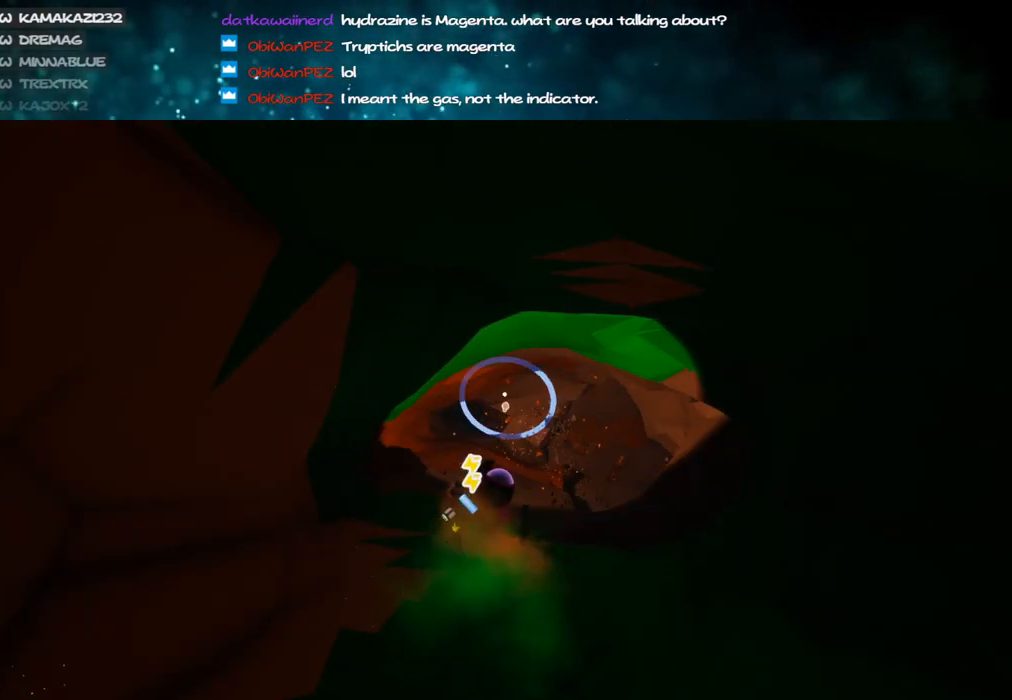
{"keys": [], "mouse": ["right"], "events": [[33, "s", "up"], [383, "mouse_left", "up"], [433, "mouse_right", "down"]]}
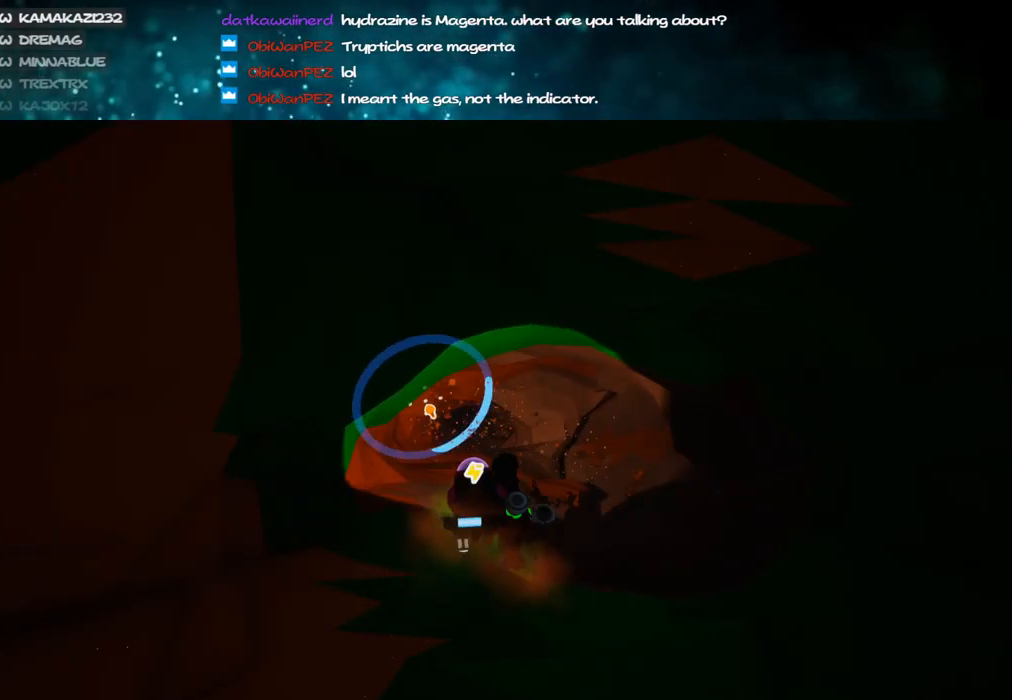
{"keys": ["w"], "mouse": ["left"], "events": [[116, "mouse_right", "up"], [200, "mouse_left", "down"], [250, "w", "down"], [350, "d", "down"], [433, "d", "up"]]}
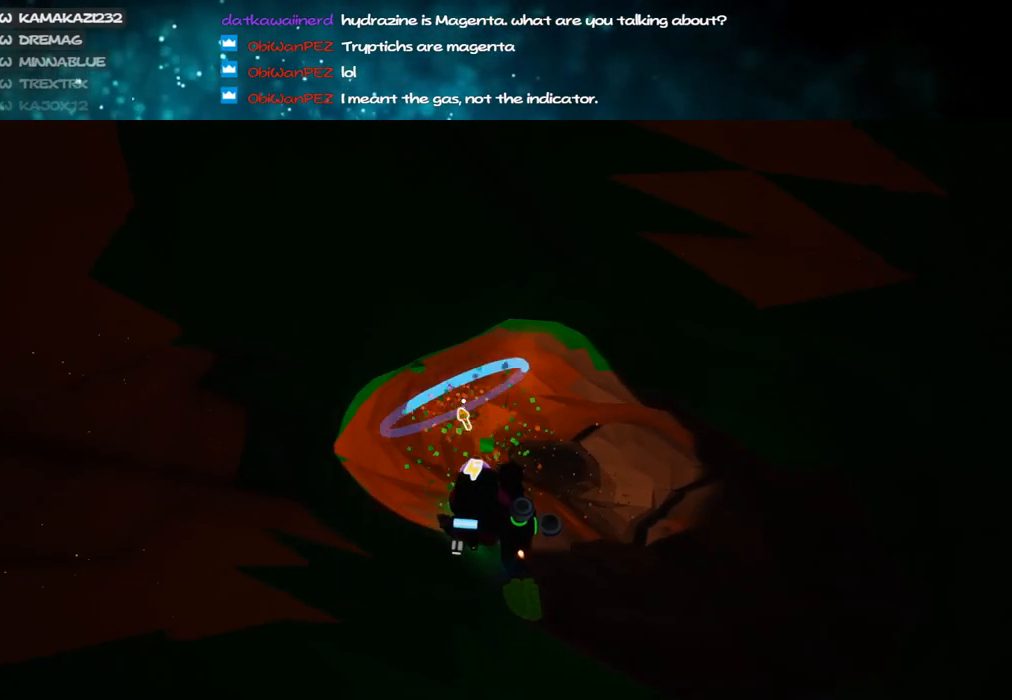
{"keys": ["d", "w"], "mouse": ["left"], "events": [[16, "w", "up"], [350, "w", "down"], [466, "d", "down"]]}
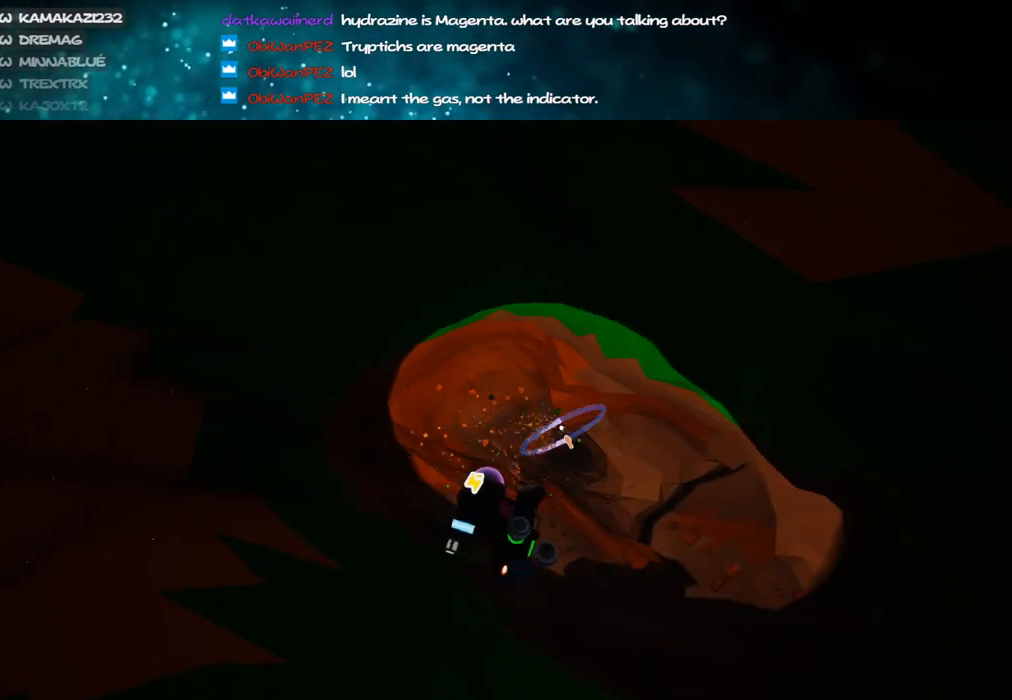
{"keys": ["w"], "mouse": ["right"], "events": [[250, "d", "up"], [416, "mouse_left", "up"], [466, "mouse_right", "down"]]}
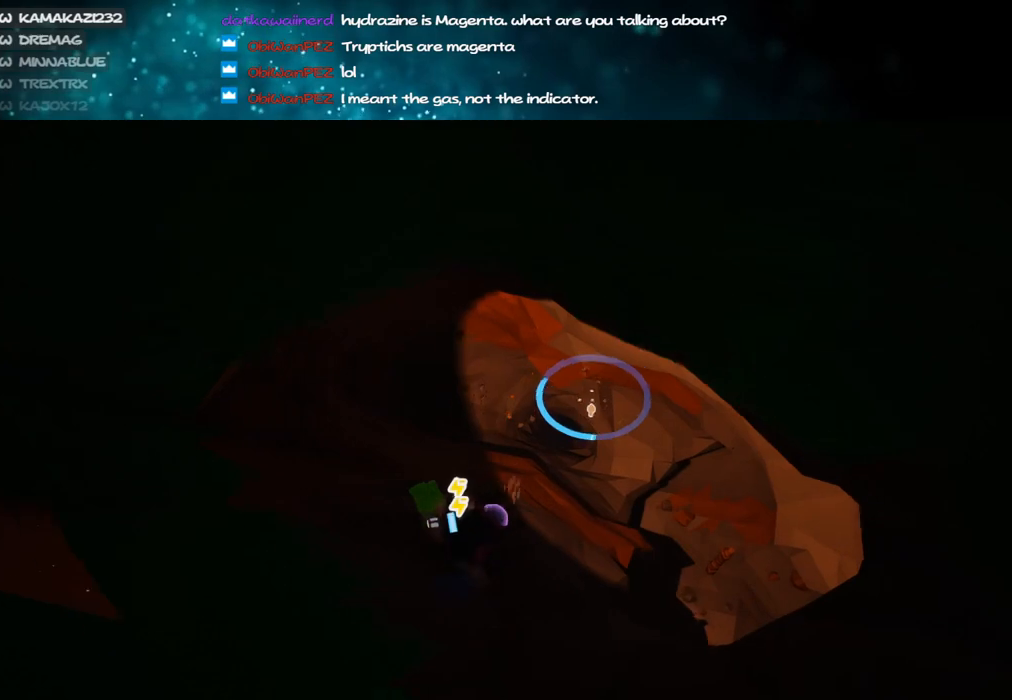
{"keys": ["w"], "mouse": ["left"], "events": [[116, "mouse_right", "up"], [150, "a", "down"], [216, "a", "up"], [300, "mouse_left", "down"]]}
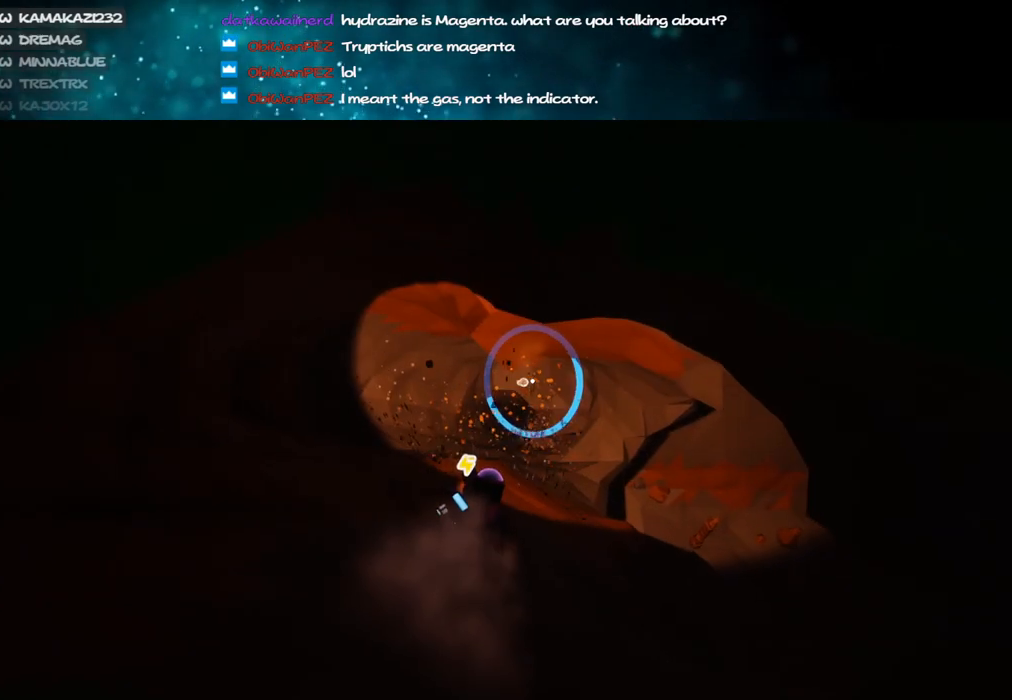
{"keys": ["s"], "mouse": ["right"], "events": [[300, "w", "up"], [433, "s", "down"], [450, "mouse_left", "up"], [500, "mouse_right", "down"]]}
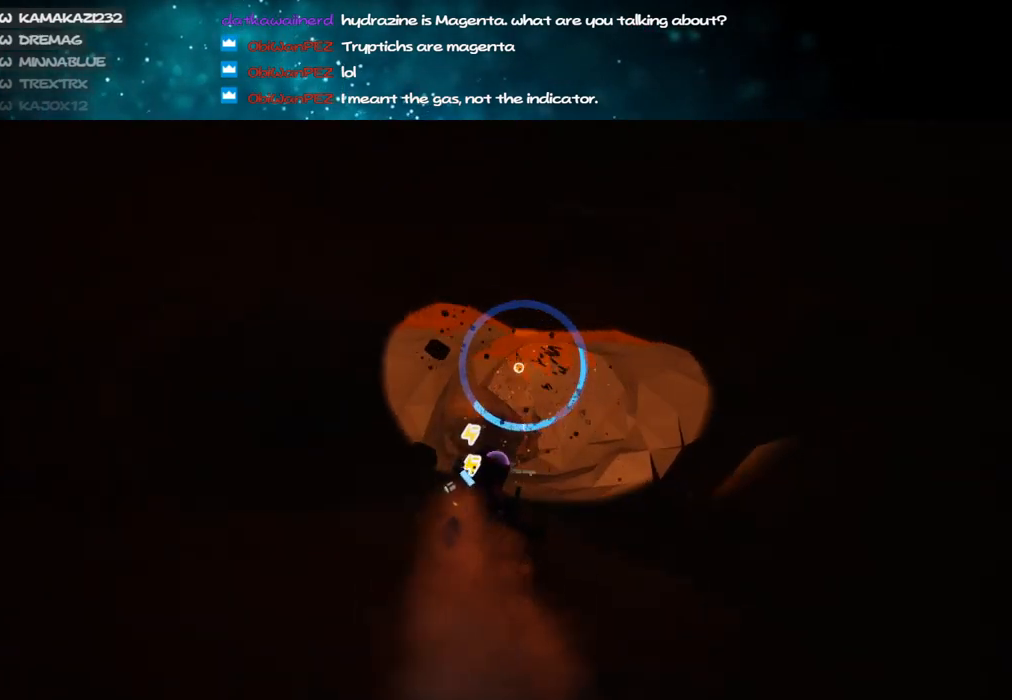
{"keys": ["d", "s"], "mouse": ["right"], "events": [[83, "d", "down"]]}
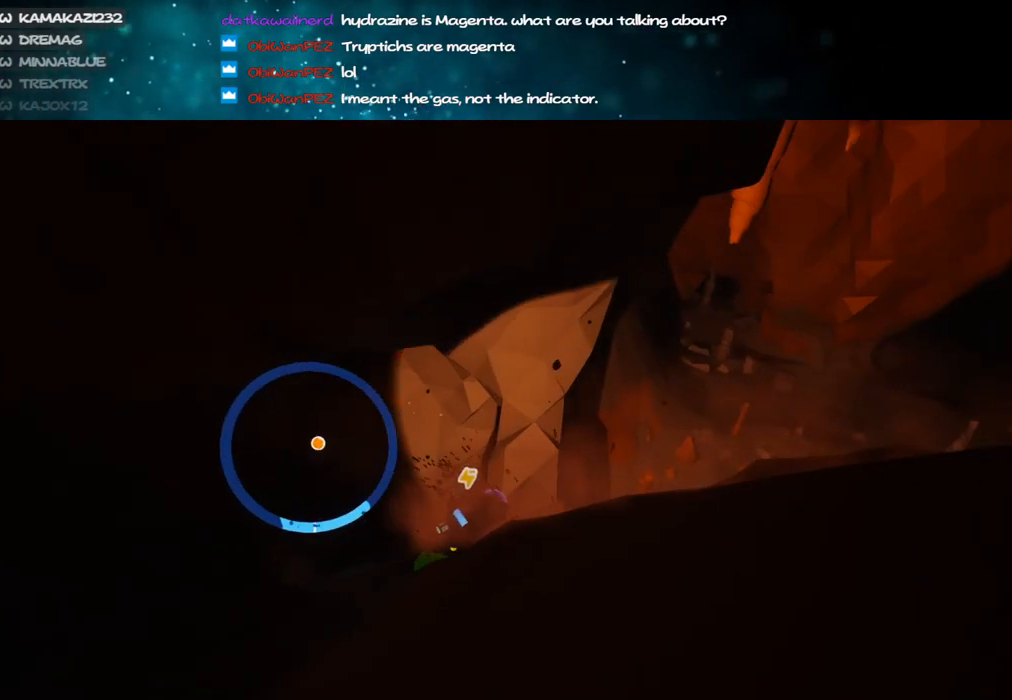
{"keys": ["d", "s"], "mouse": ["right"], "events": [[116, "d", "up"], [250, "d", "down"]]}
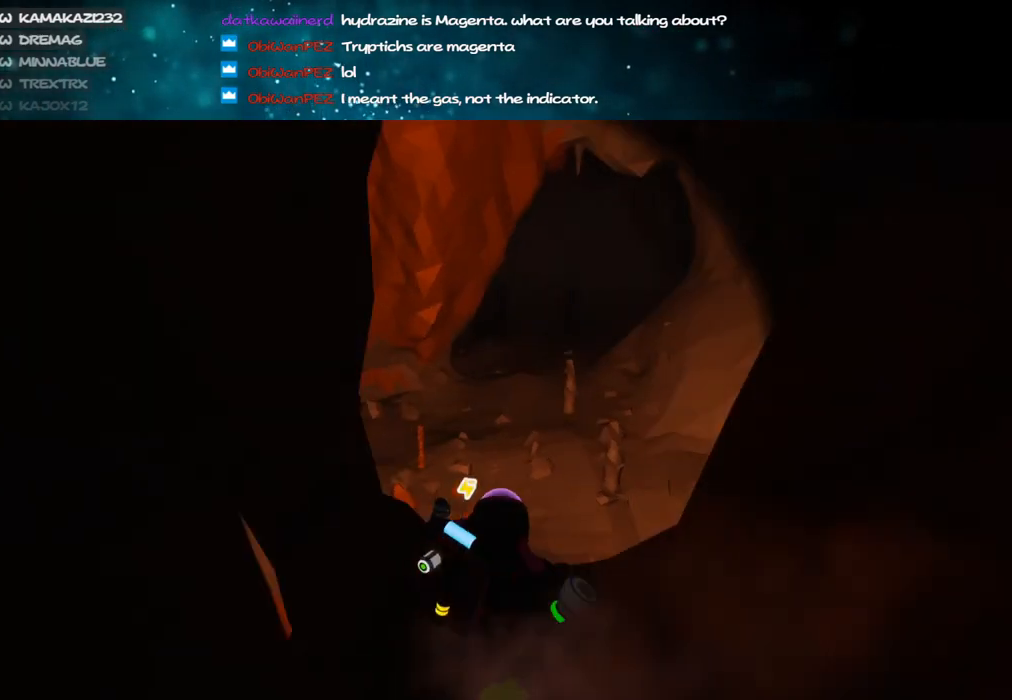
{"keys": ["d", "s"], "mouse": ["right"], "events": []}
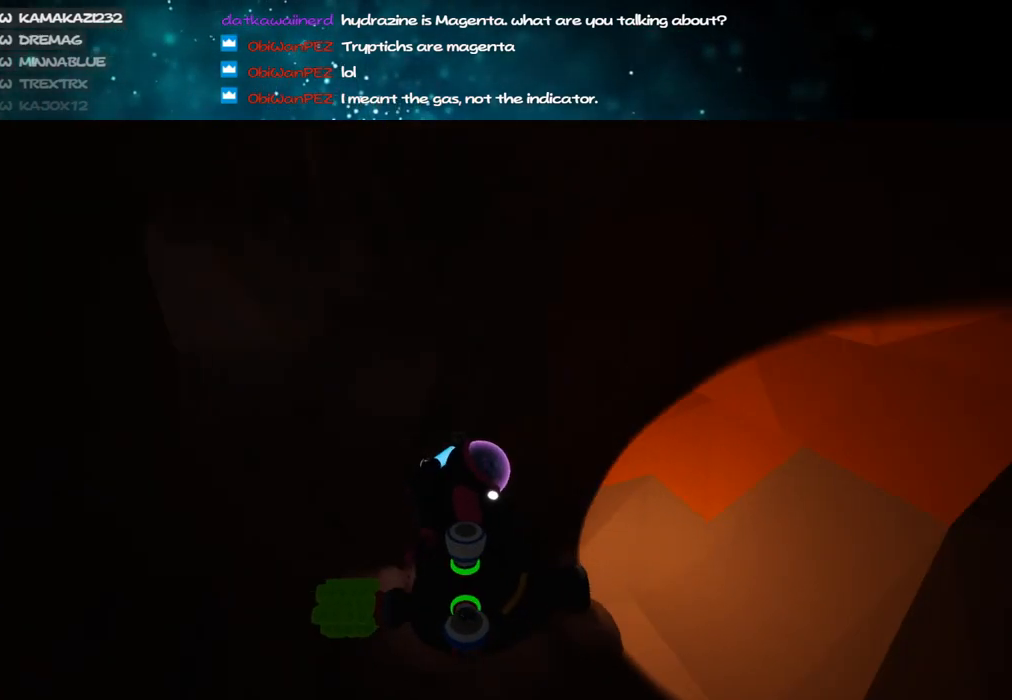
{"keys": ["w"], "mouse": ["right"], "events": [[250, "d", "up"], [250, "s", "up"], [416, "w", "down"]]}
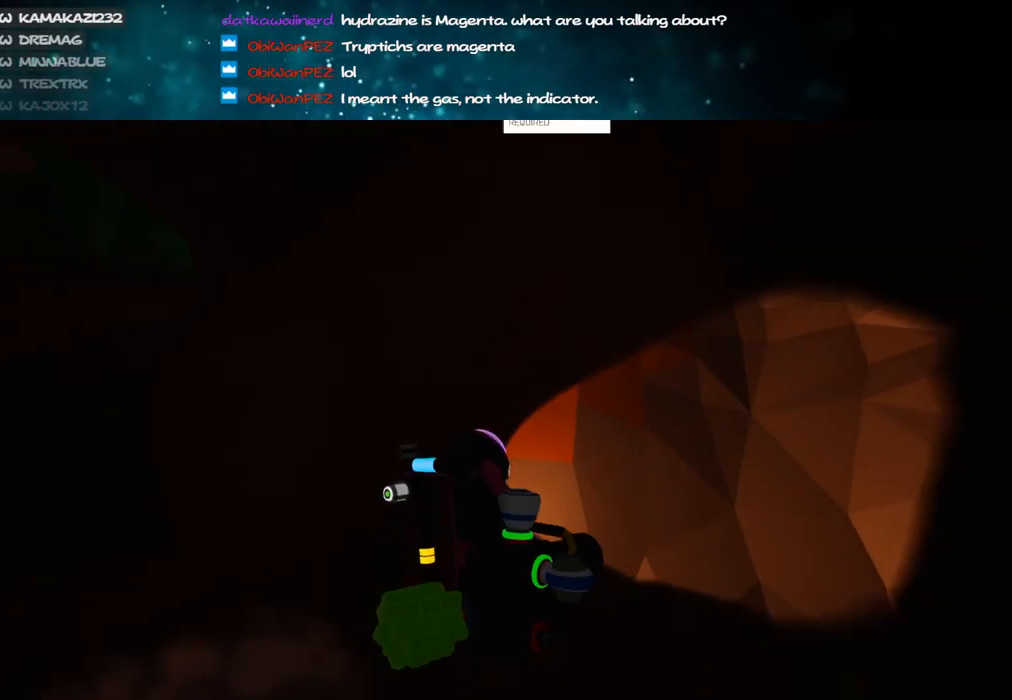
{"keys": ["a", "shift", "w"], "mouse": ["right"], "events": [[183, "shift", "down"], [200, "a", "down"]]}
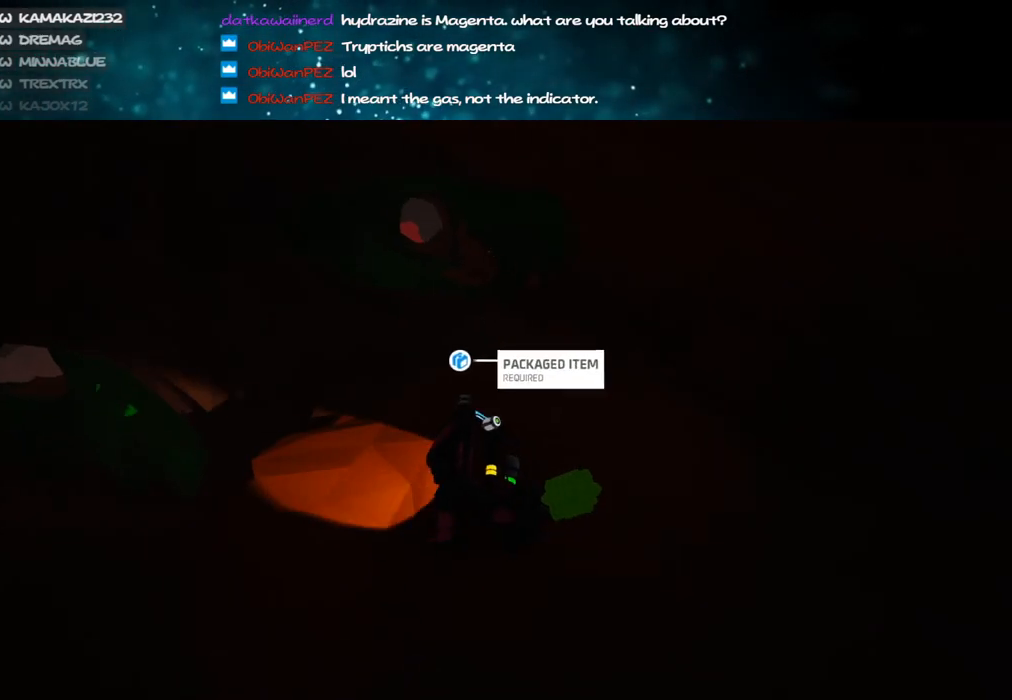
{"keys": ["a", "shift", "w"], "mouse": ["right"], "events": [[200, "a", "up"], [250, "d", "down"], [433, "a", "down"], [433, "d", "up"]]}
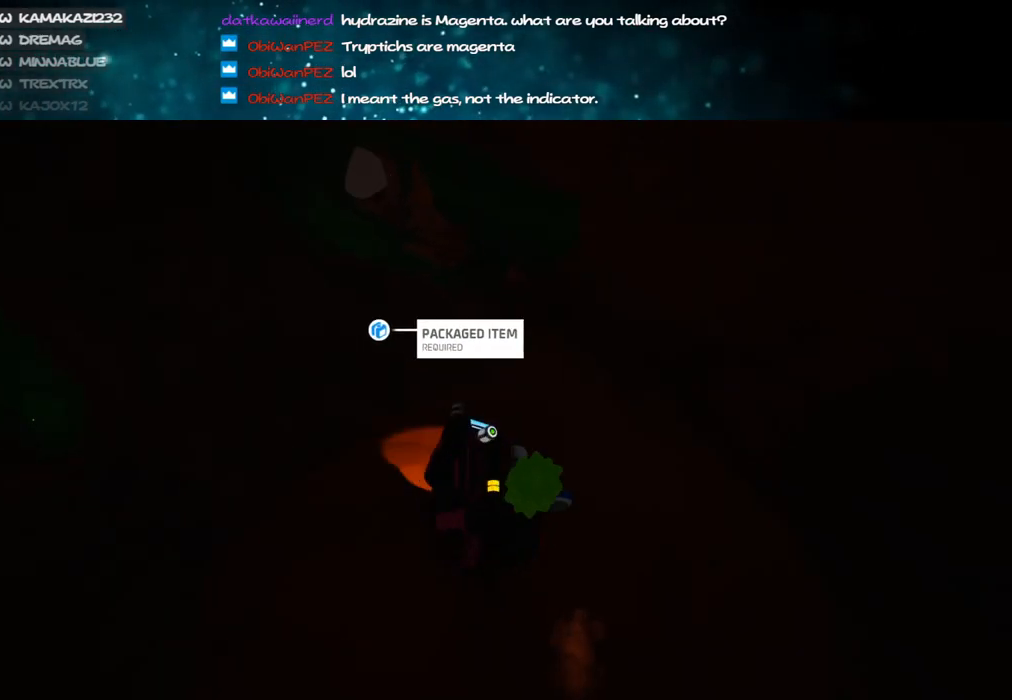
{"keys": ["a", "shift", "w"], "mouse": ["right"], "events": []}
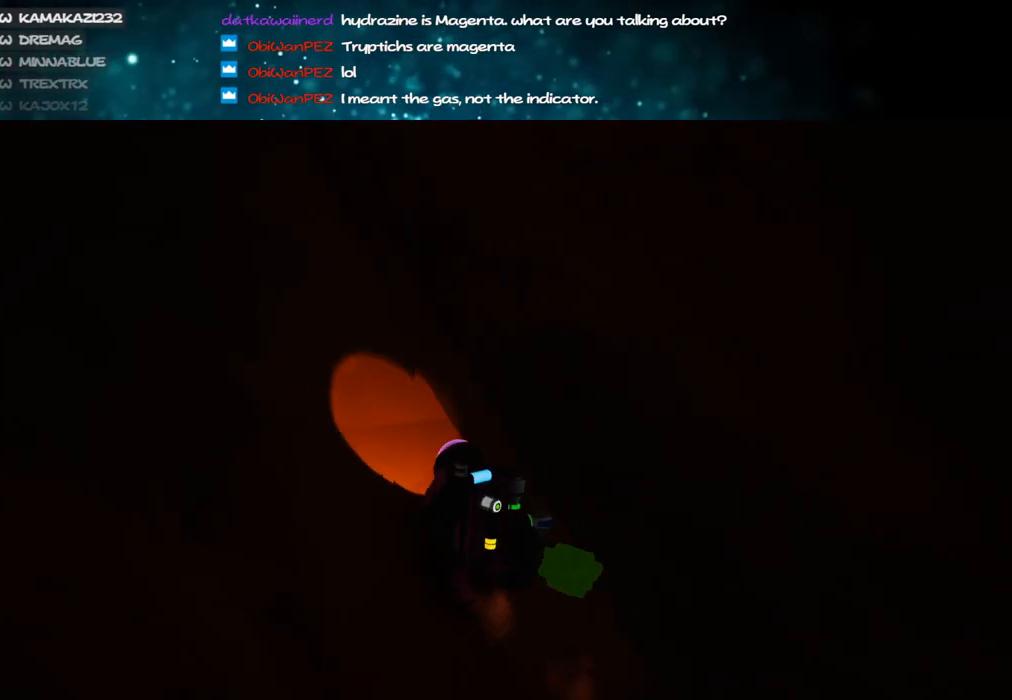
{"keys": ["d", "w"], "mouse": [], "events": [[50, "a", "up"], [216, "space", "down"], [266, "shift", "up"], [400, "mouse_right", "up"], [500, "d", "down"], [500, "space", "up"]]}
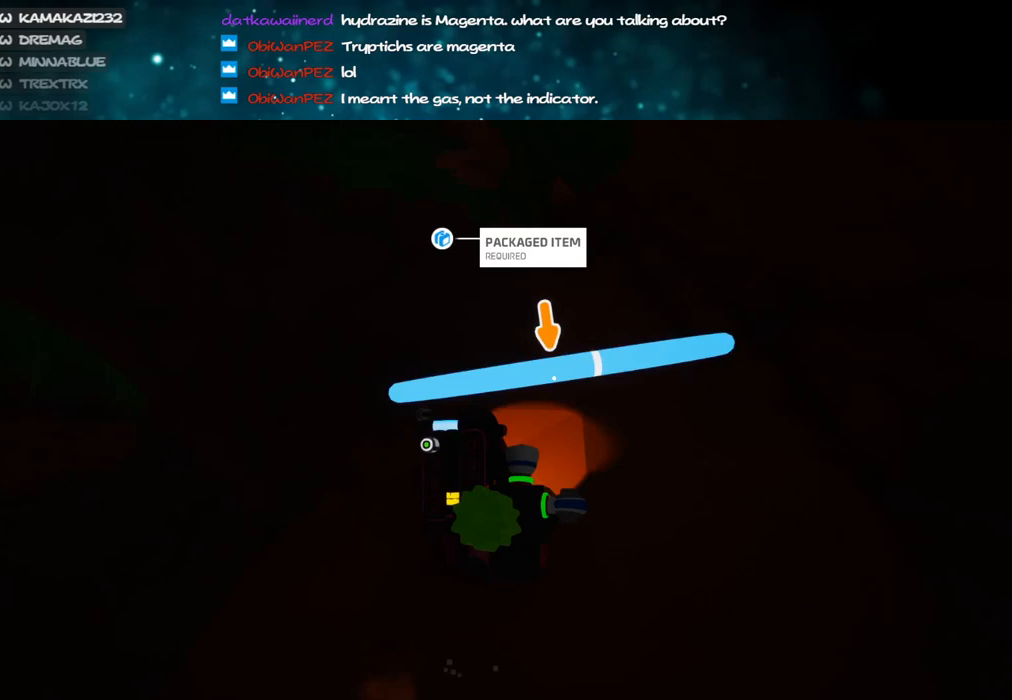
{"keys": ["w"], "mouse": ["right"], "events": [[116, "d", "up"], [116, "mouse_right", "down"], [266, "d", "down"], [266, "mouse_right", "up"], [283, "space", "down"], [433, "space", "up"], [483, "d", "up"], [483, "mouse_right", "down"]]}
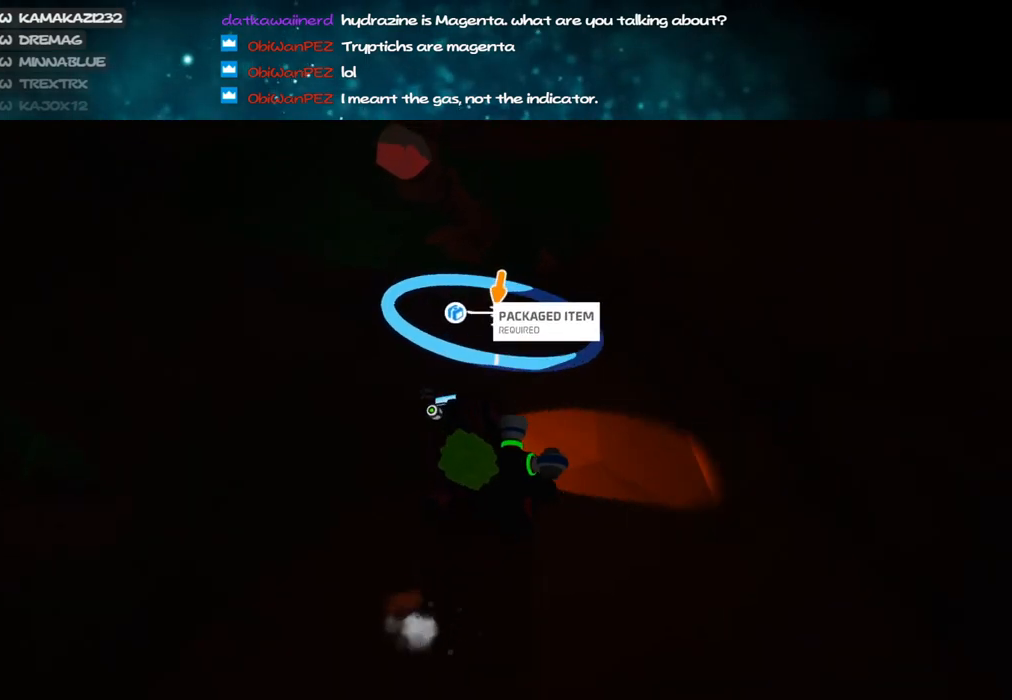
{"keys": ["w"], "mouse": [], "events": [[150, "mouse_right", "up"], [316, "space", "down"], [383, "d", "down"], [450, "space", "up"], [483, "d", "up"]]}
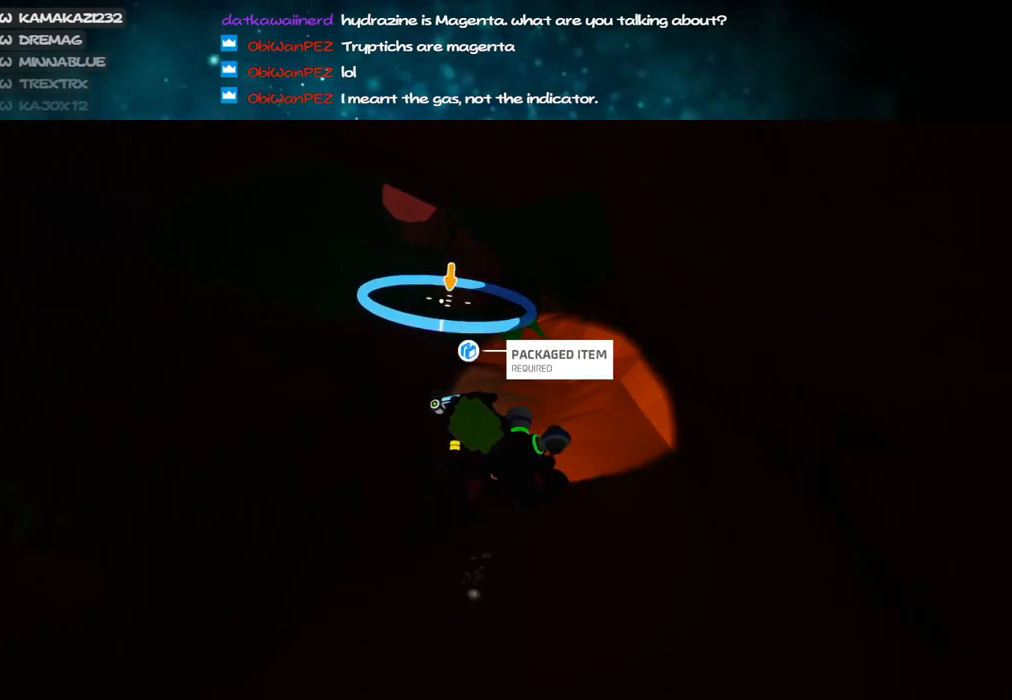
{"keys": ["c", "w"], "mouse": ["left"], "events": [[283, "mouse_left", "down"], [300, "c", "down"]]}
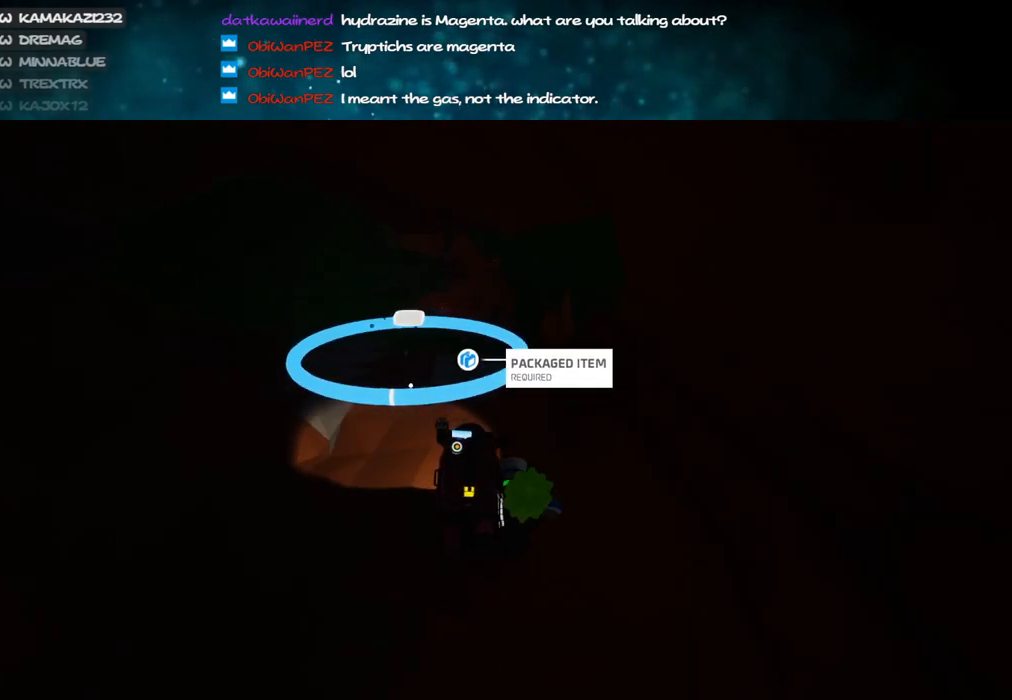
{"keys": ["a", "shift", "w"], "mouse": ["right"], "events": [[266, "c", "up"], [283, "mouse_left", "up"], [283, "mouse_right", "down"], [300, "space", "down"], [350, "shift", "down"], [400, "a", "down"], [416, "space", "up"]]}
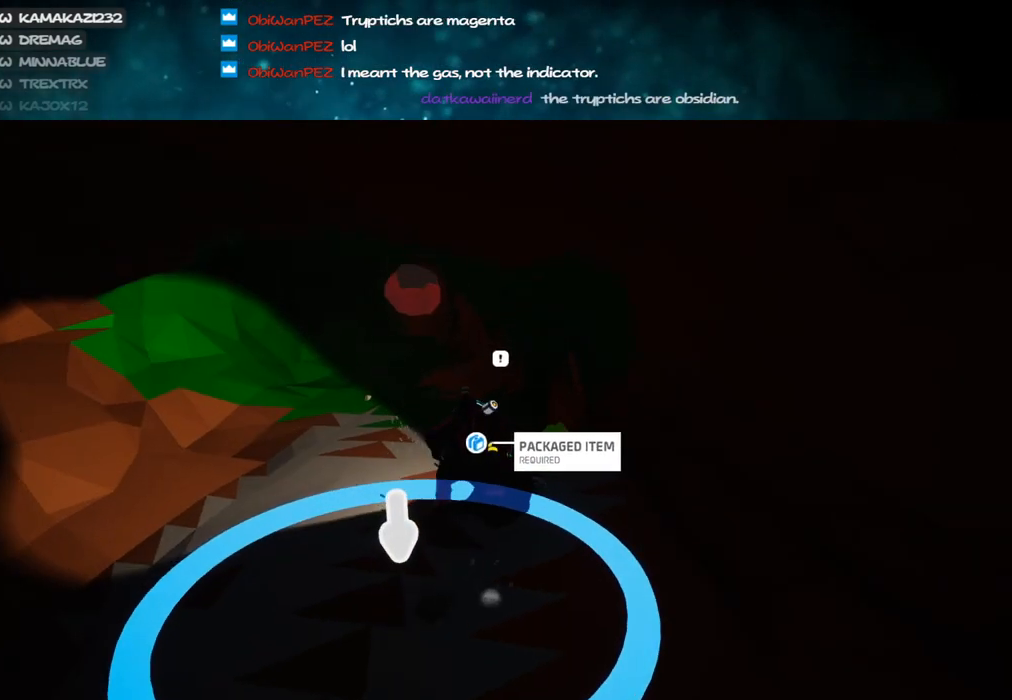
{"keys": ["a", "shift", "w"], "mouse": ["right"], "events": [[33, "a", "up"], [283, "a", "down"]]}
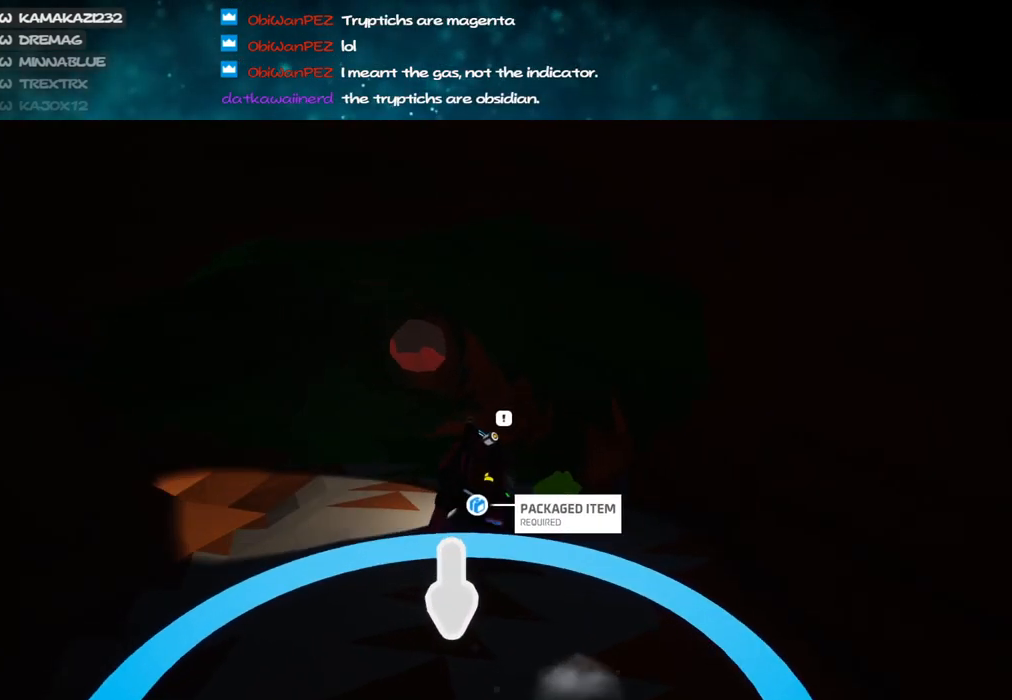
{"keys": ["d", "shift", "w"], "mouse": ["right"], "events": [[83, "a", "up"], [150, "shift", "up"], [250, "shift", "down"], [450, "d", "down"]]}
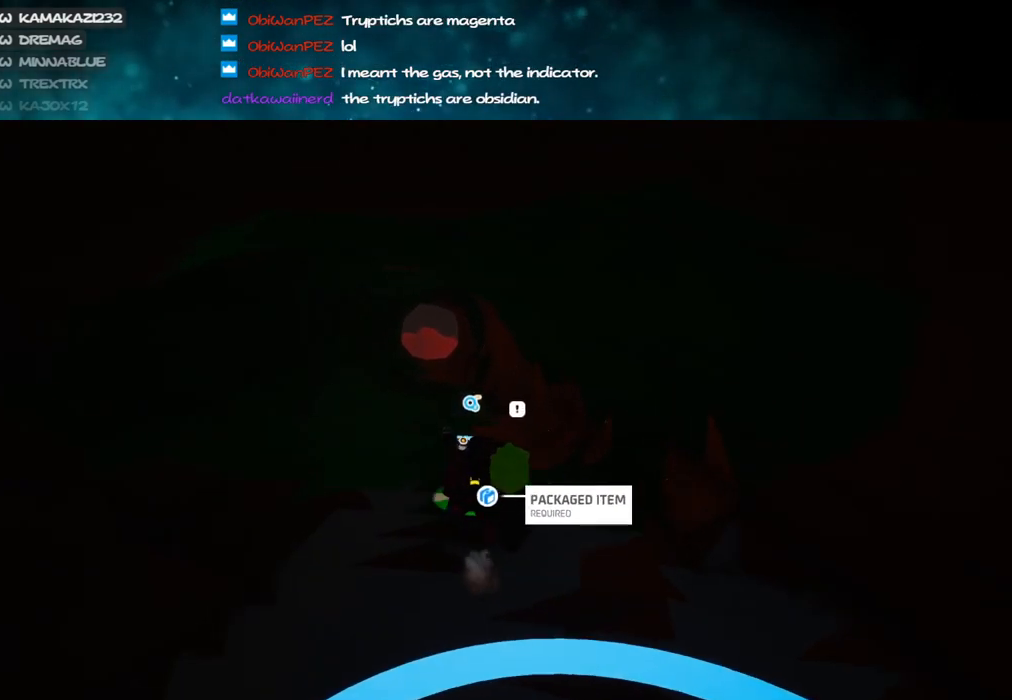
{"keys": ["a", "shift", "w"], "mouse": ["right"], "events": [[116, "a", "down"], [116, "d", "up"]]}
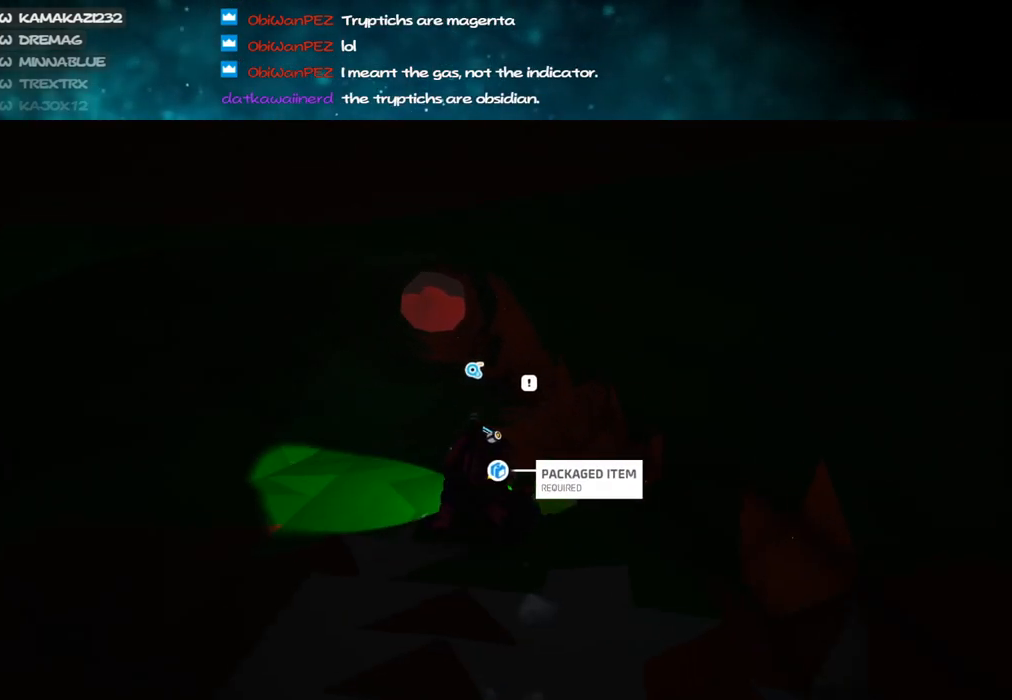
{"keys": ["a", "shift", "w"], "mouse": ["right"], "events": [[66, "a", "up"], [66, "d", "down"], [100, "shift", "up"], [316, "a", "down"], [333, "shift", "down"], [366, "d", "up"]]}
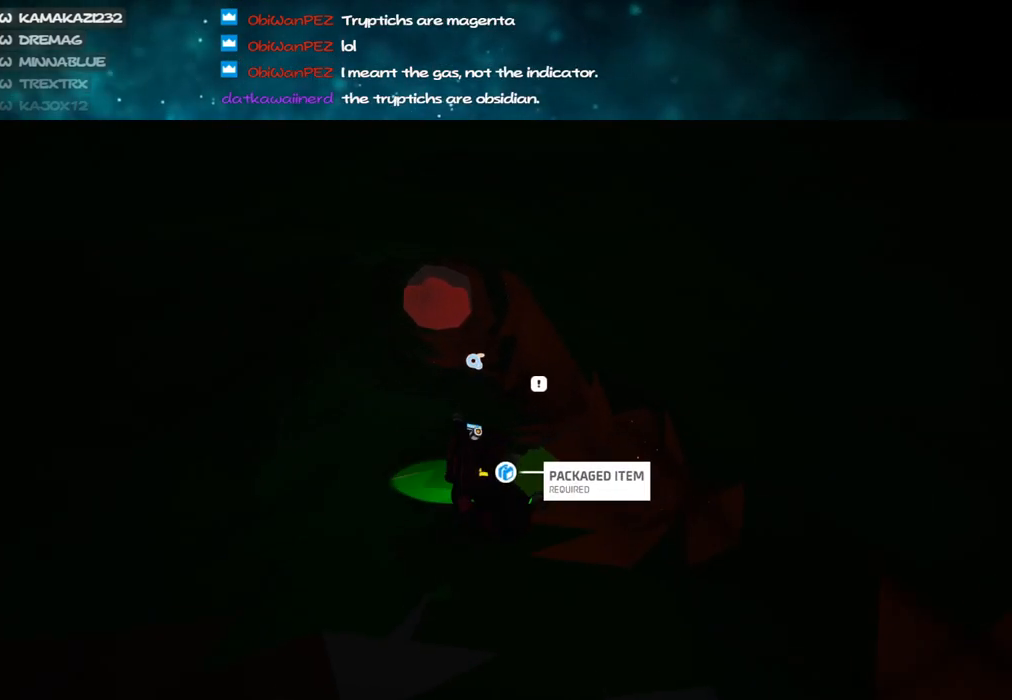
{"keys": ["w"], "mouse": ["right"], "events": [[166, "d", "down"], [183, "a", "up"], [250, "shift", "up"], [500, "d", "up"]]}
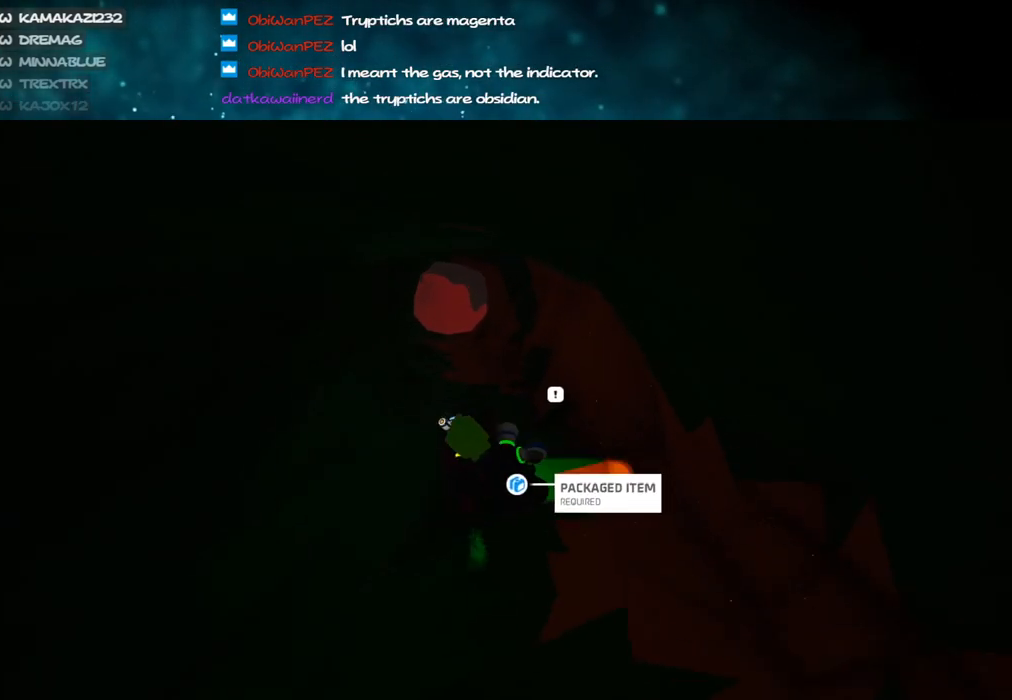
{"keys": ["d", "shift", "w"], "mouse": ["right"], "events": [[16, "a", "down"], [33, "shift", "down"], [333, "a", "up"], [333, "d", "down"]]}
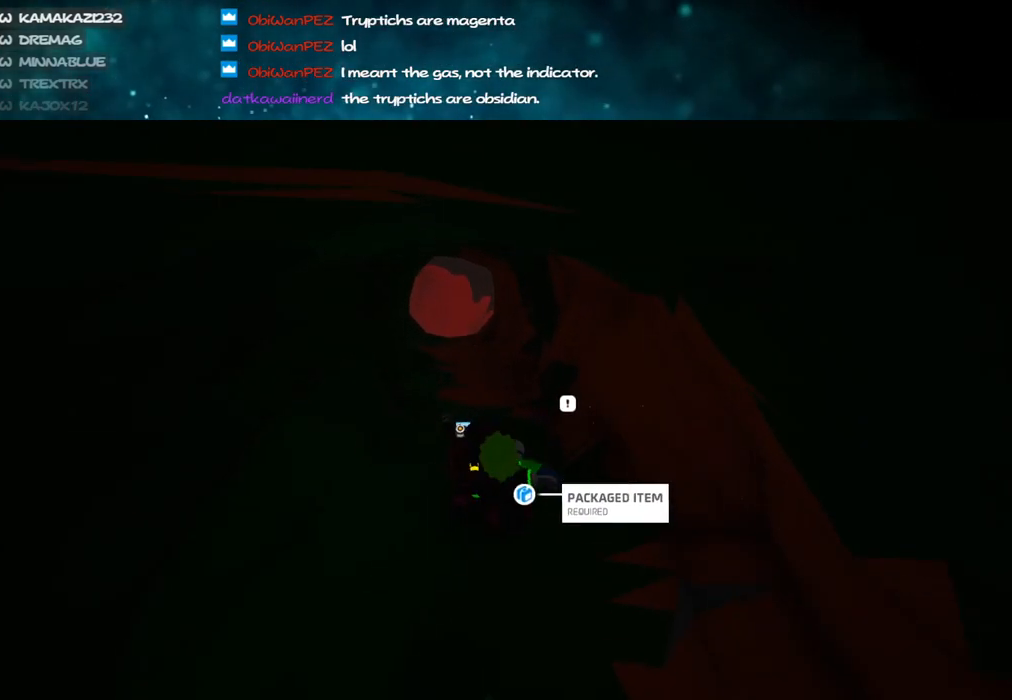
{"keys": ["d", "shift", "w"], "mouse": ["right"], "events": [[83, "a", "down"], [100, "d", "up"], [466, "a", "up"], [466, "d", "down"]]}
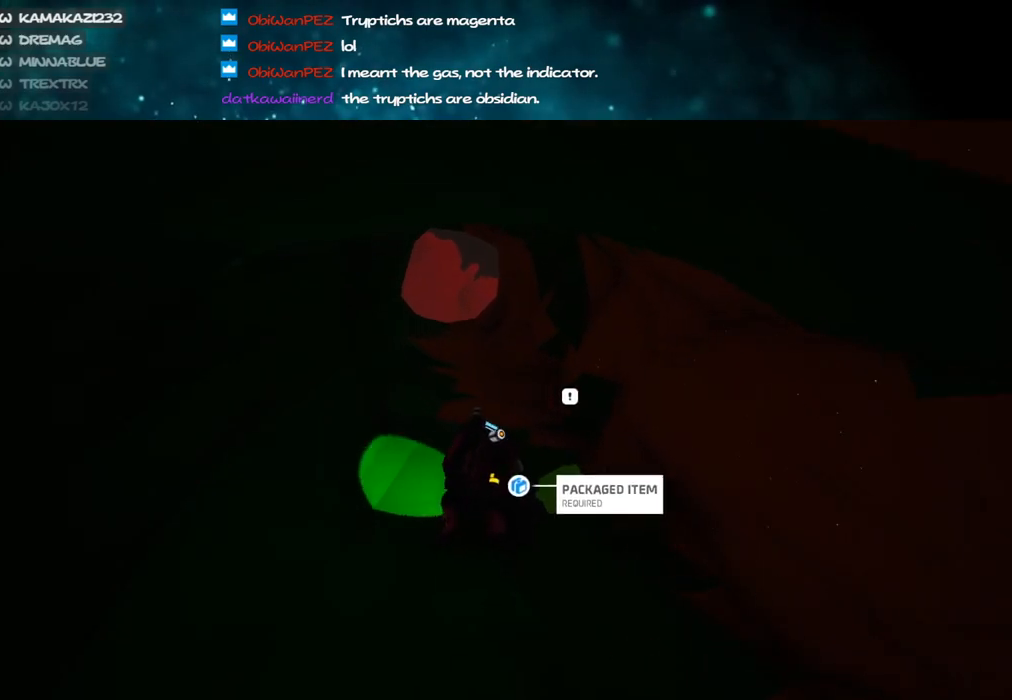
{"keys": ["a", "shift", "w"], "mouse": ["right"], "events": [[266, "a", "down"], [266, "d", "up"]]}
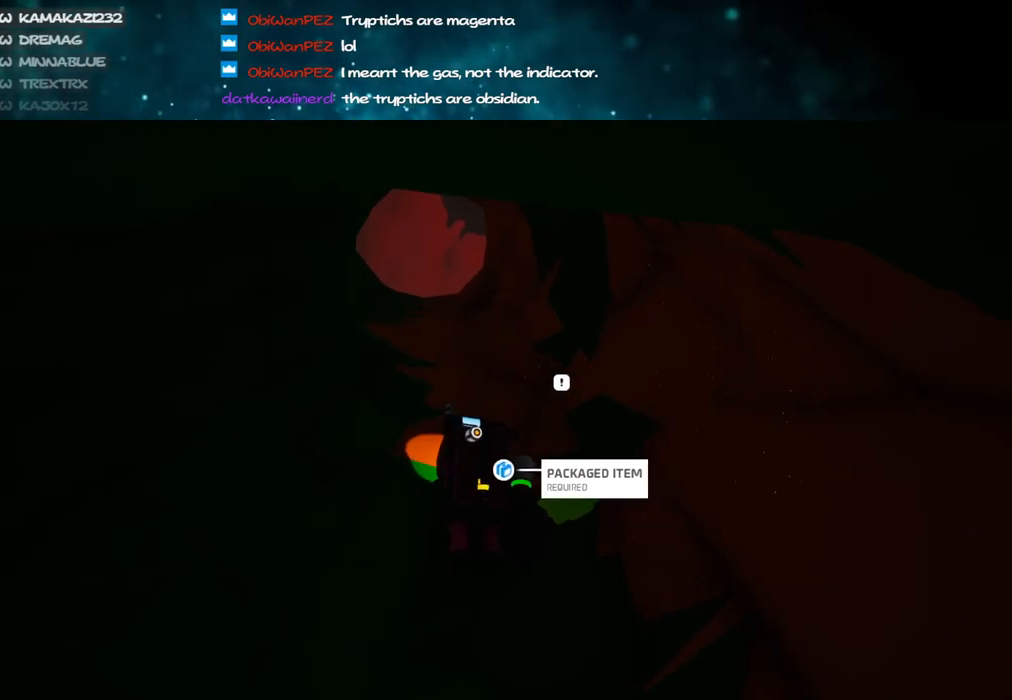
{"keys": ["a", "shift", "w"], "mouse": ["right"], "events": [[116, "d", "down"], [133, "a", "up"], [416, "a", "down"], [466, "d", "up"]]}
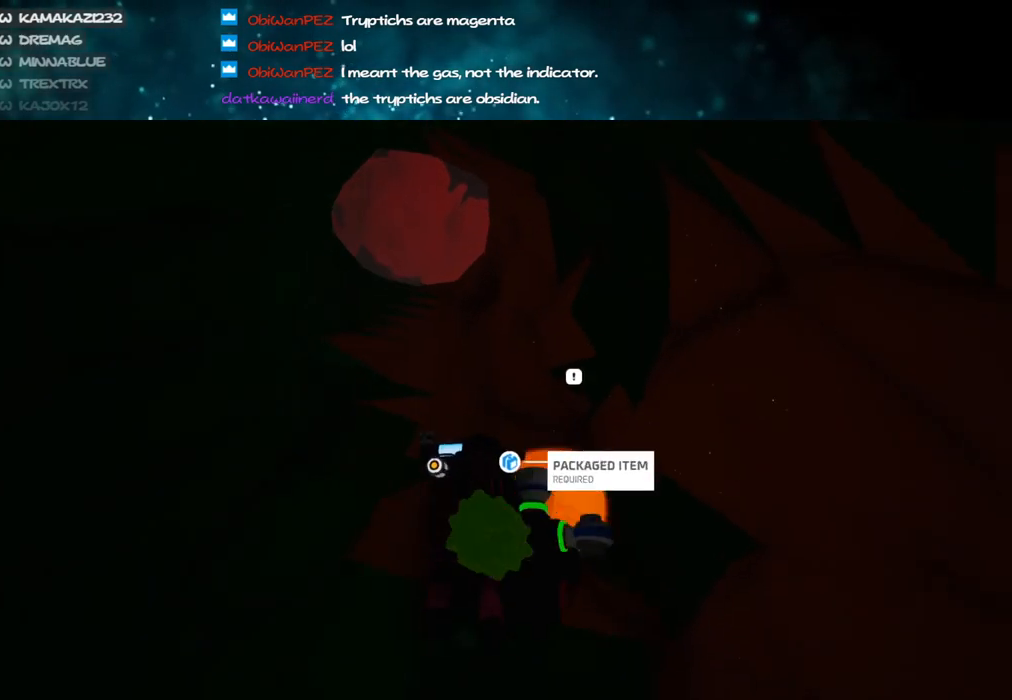
{"keys": ["space", "w"], "mouse": ["right"], "events": [[216, "space", "down"], [283, "a", "up"], [433, "shift", "up"]]}